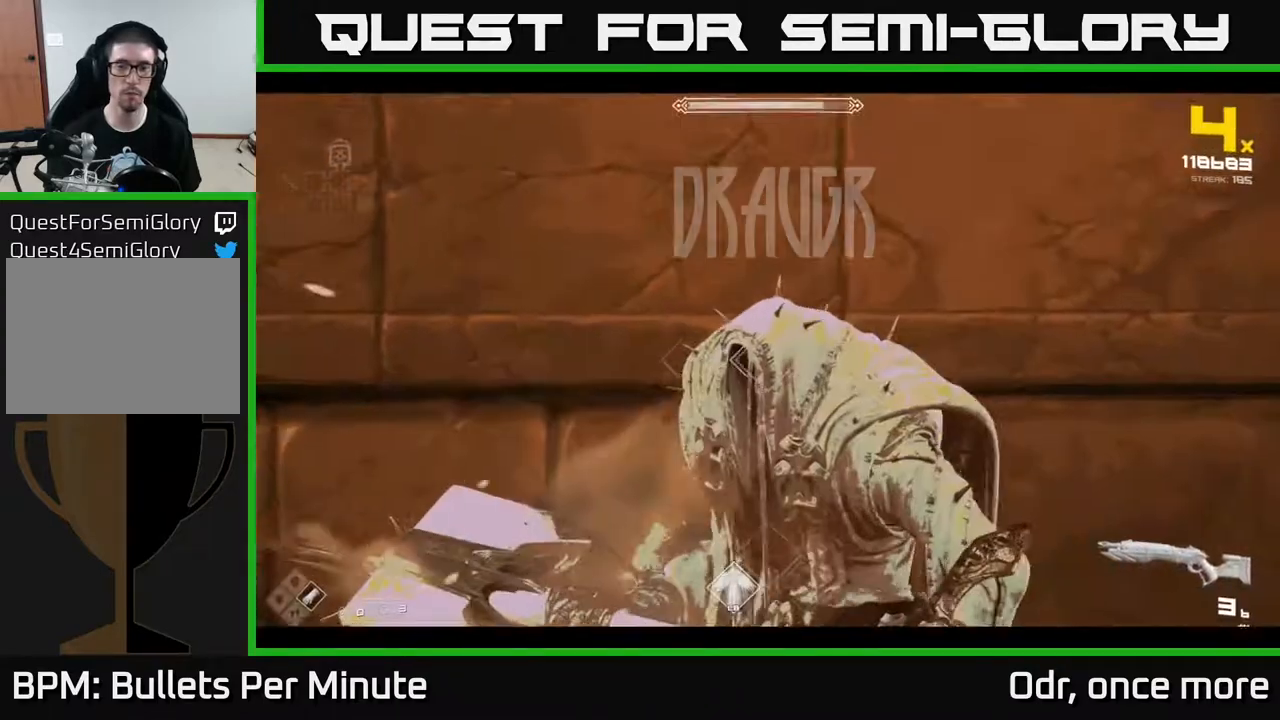
Gameplay with a controller (Xbox layout); each line is a JSON object with the inputs held at the frame after it. "events" lists button and stick changes between this image and that frame as [ms after this image, input, new state], when the widget could be followed in between.
{"buttons": ["R2"], "left_stick": "center", "right_stick": "center", "events": [[17, "R2", "down"], [83, "left_stick", "center"], [150, "R2", "up"], [383, "R2", "down"]]}
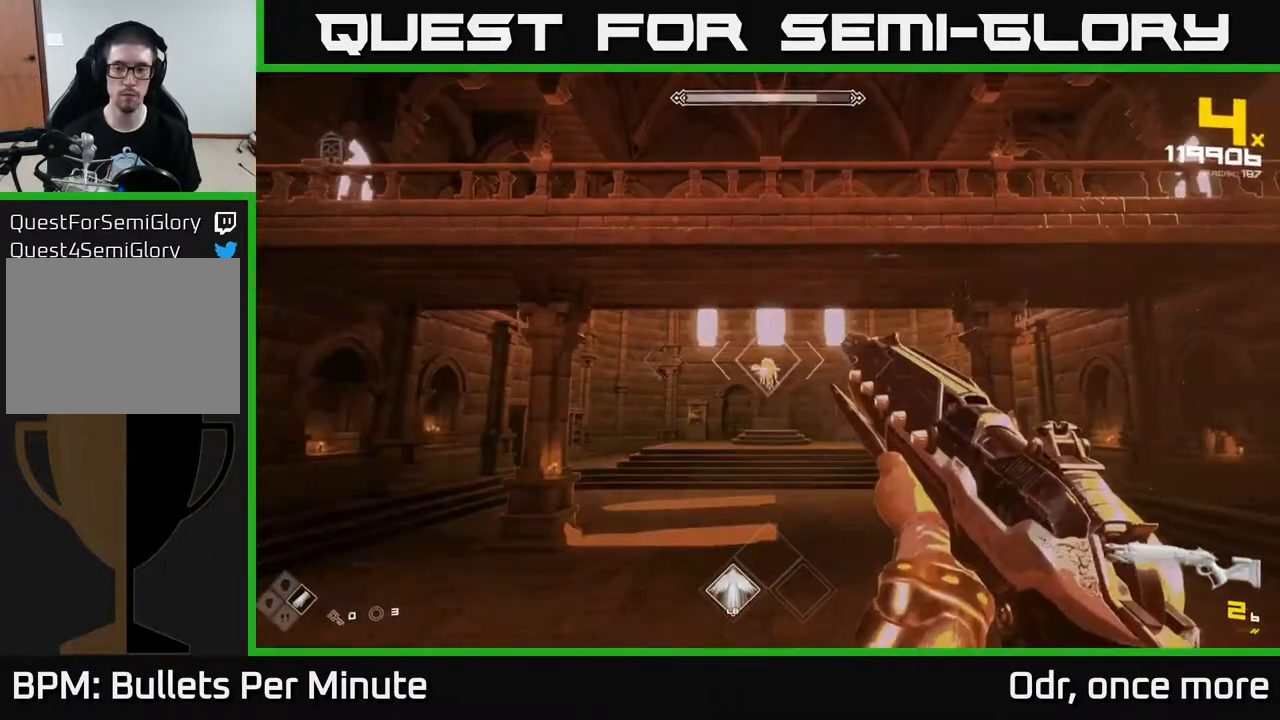
{"buttons": [], "left_stick": "up", "right_stick": "center", "events": [[33, "R2", "up"], [217, "left_stick", "up"], [250, "R2", "down"], [383, "R2", "up"]]}
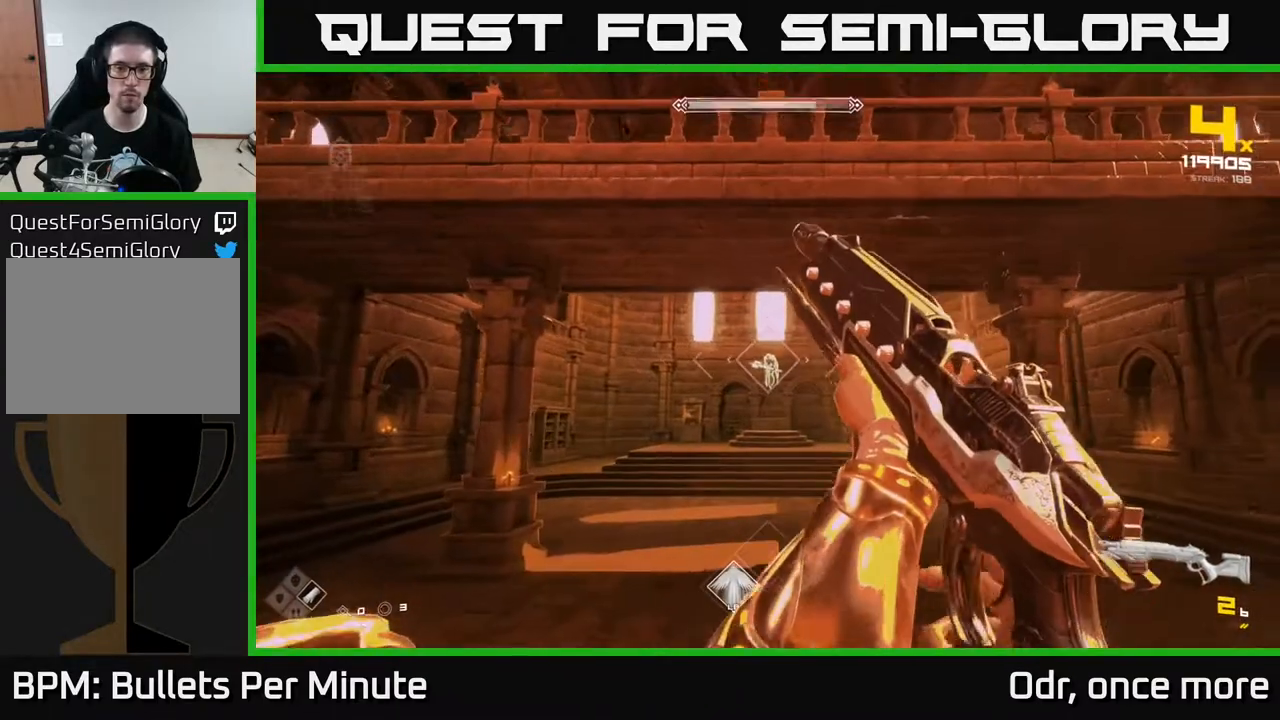
{"buttons": ["R2"], "left_stick": "center", "right_stick": "center", "events": [[83, "R2", "down"], [200, "R2", "up"], [400, "left_stick", "center"], [417, "R2", "down"]]}
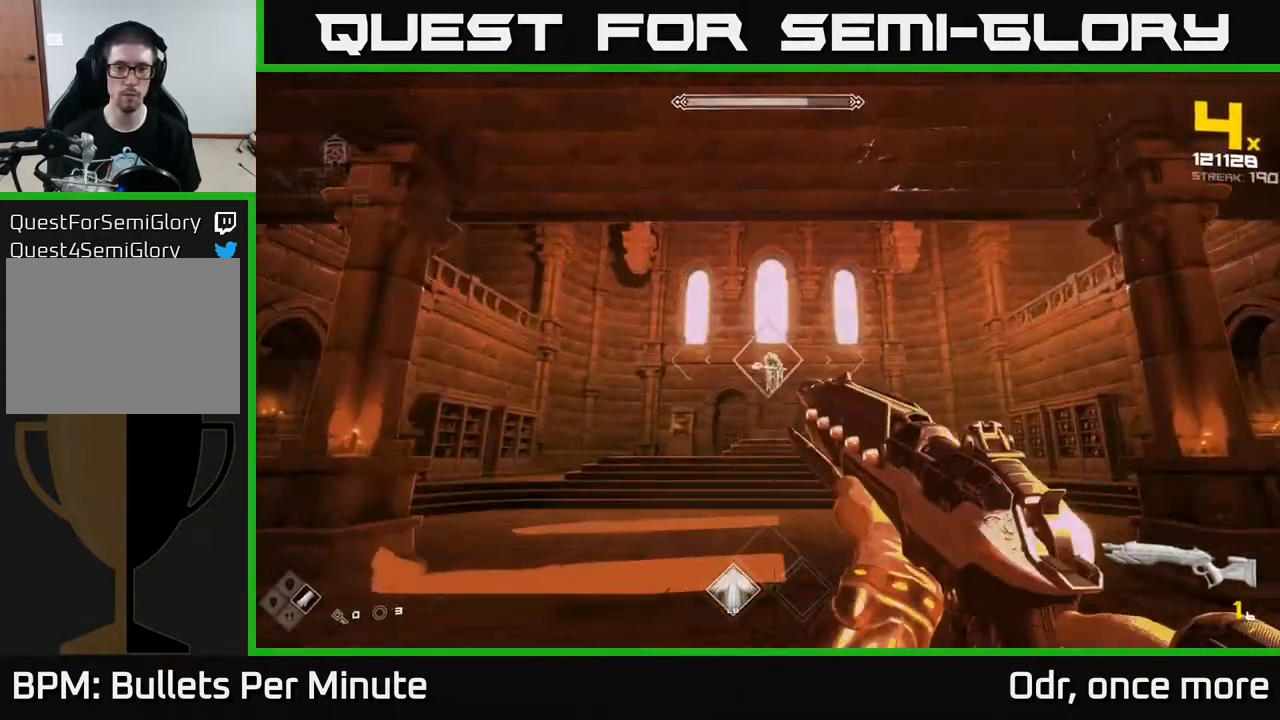
{"buttons": [], "left_stick": "center", "right_stick": "center", "events": [[33, "R2", "up"], [250, "R2", "down"], [367, "R2", "up"]]}
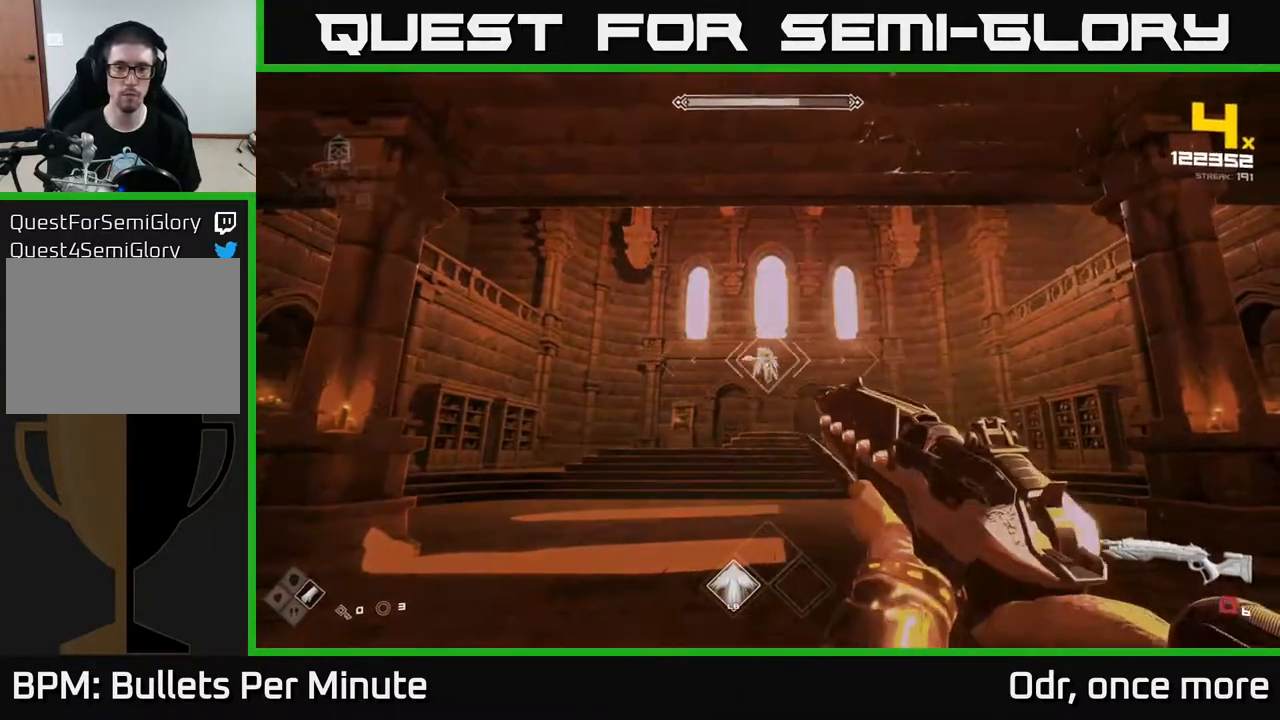
{"buttons": ["R1"], "left_stick": "center", "right_stick": "center", "events": [[117, "R1", "down"], [233, "R1", "up"], [417, "R1", "down"]]}
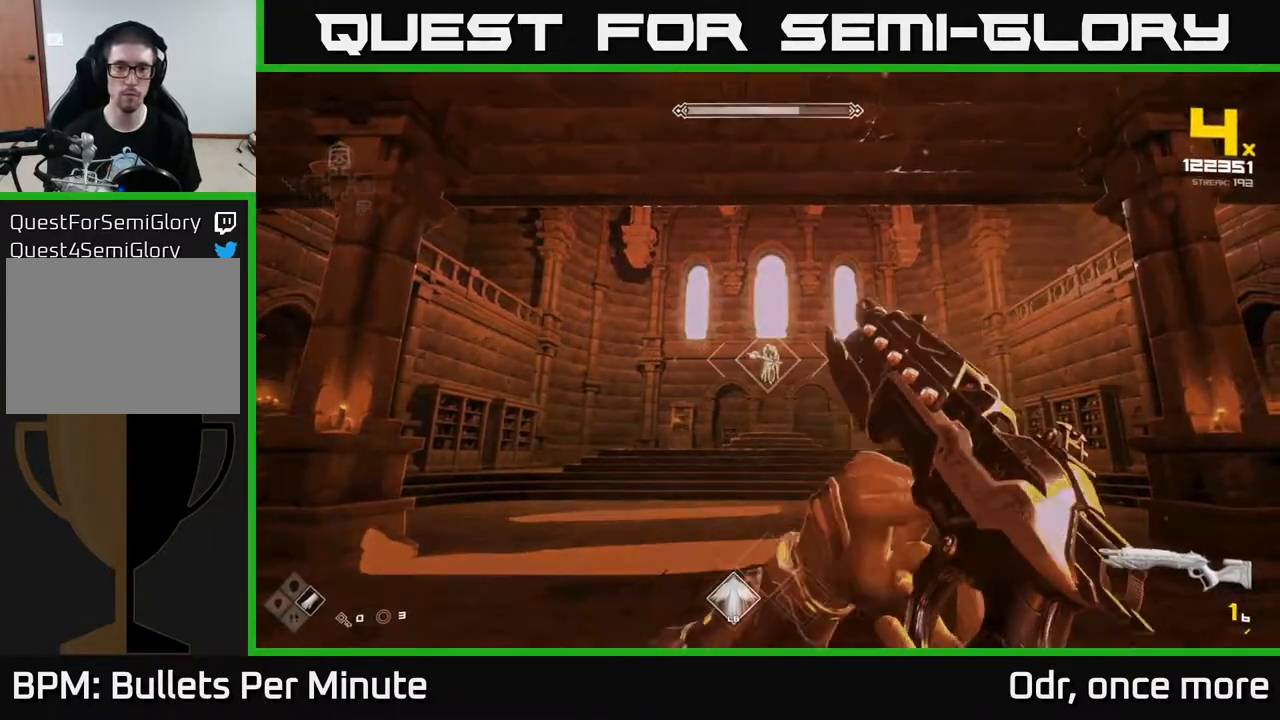
{"buttons": [], "left_stick": "center", "right_stick": "center", "events": [[50, "R1", "up"], [267, "R1", "down"], [367, "R1", "up"]]}
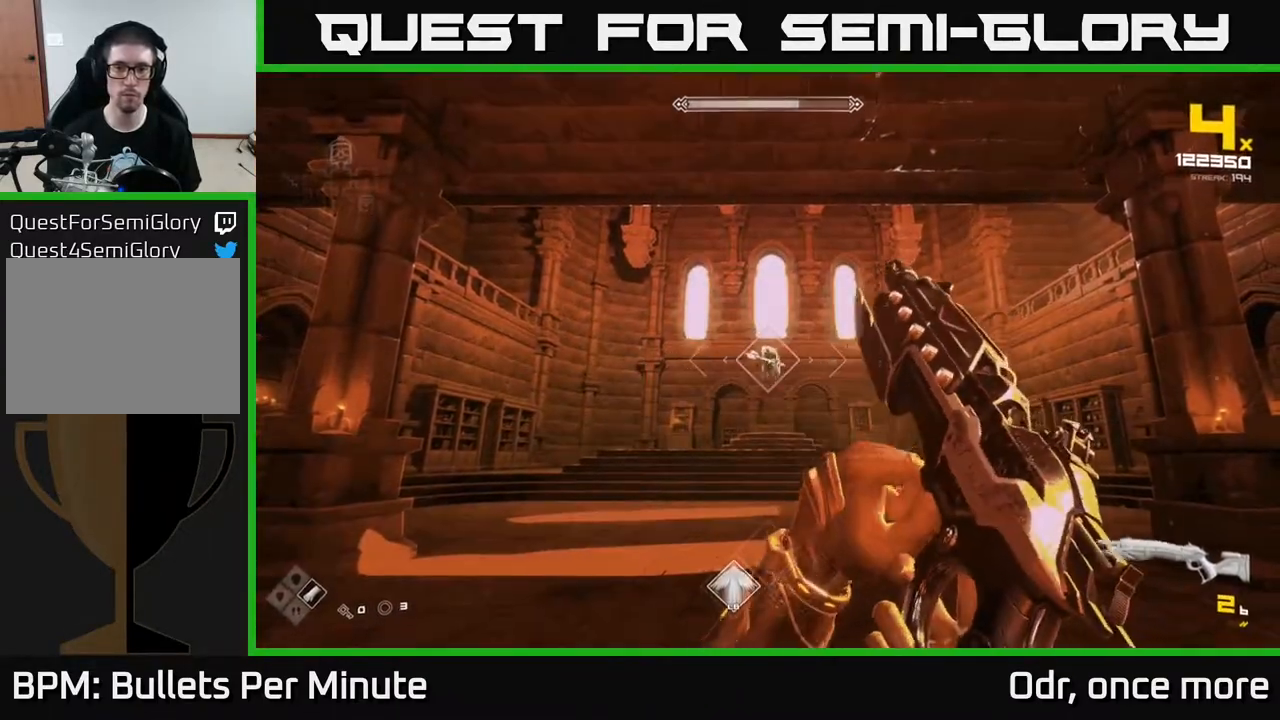
{"buttons": ["R1"], "left_stick": "center", "right_stick": "center", "events": [[117, "R1", "down"], [217, "R1", "up"], [467, "R1", "down"]]}
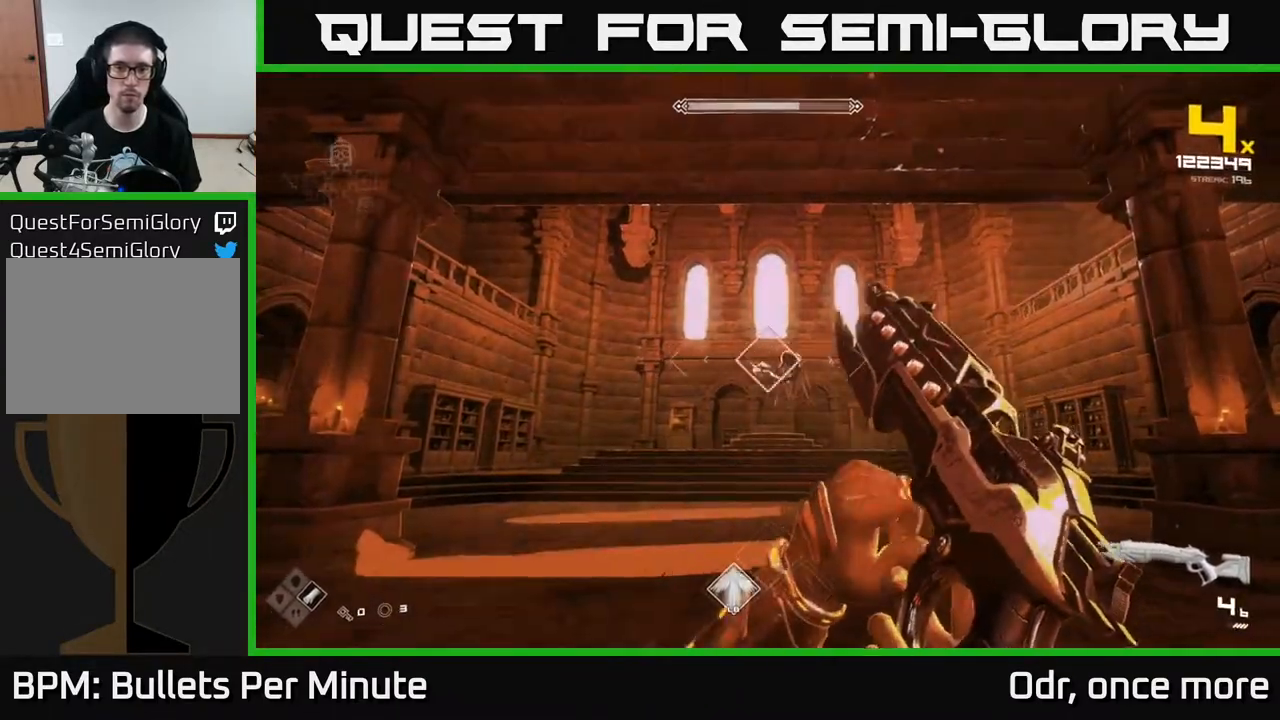
{"buttons": [], "left_stick": "left", "right_stick": "right", "events": [[67, "left_stick", "left"], [100, "R1", "up"], [217, "right_stick", "right"], [317, "R1", "down"], [450, "R1", "up"]]}
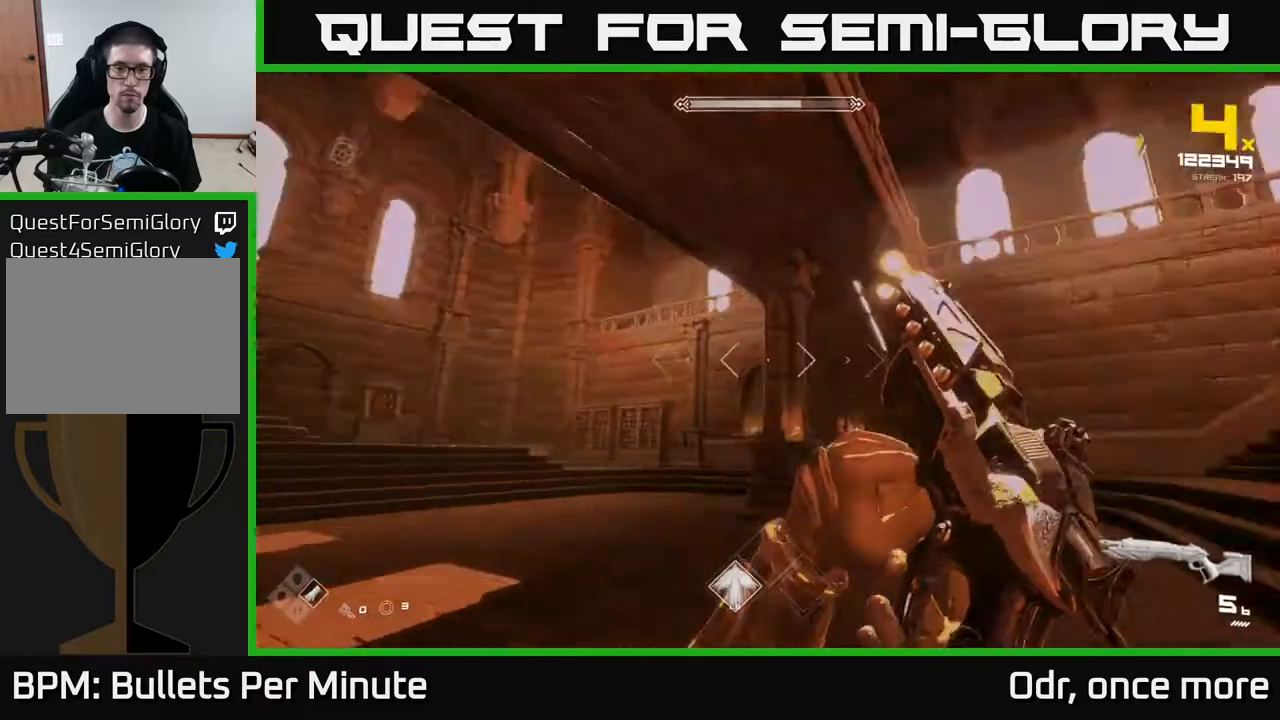
{"buttons": [], "left_stick": "down-left", "right_stick": "right", "events": [[133, "R1", "down"], [283, "R1", "up"], [450, "left_stick", "down-left"]]}
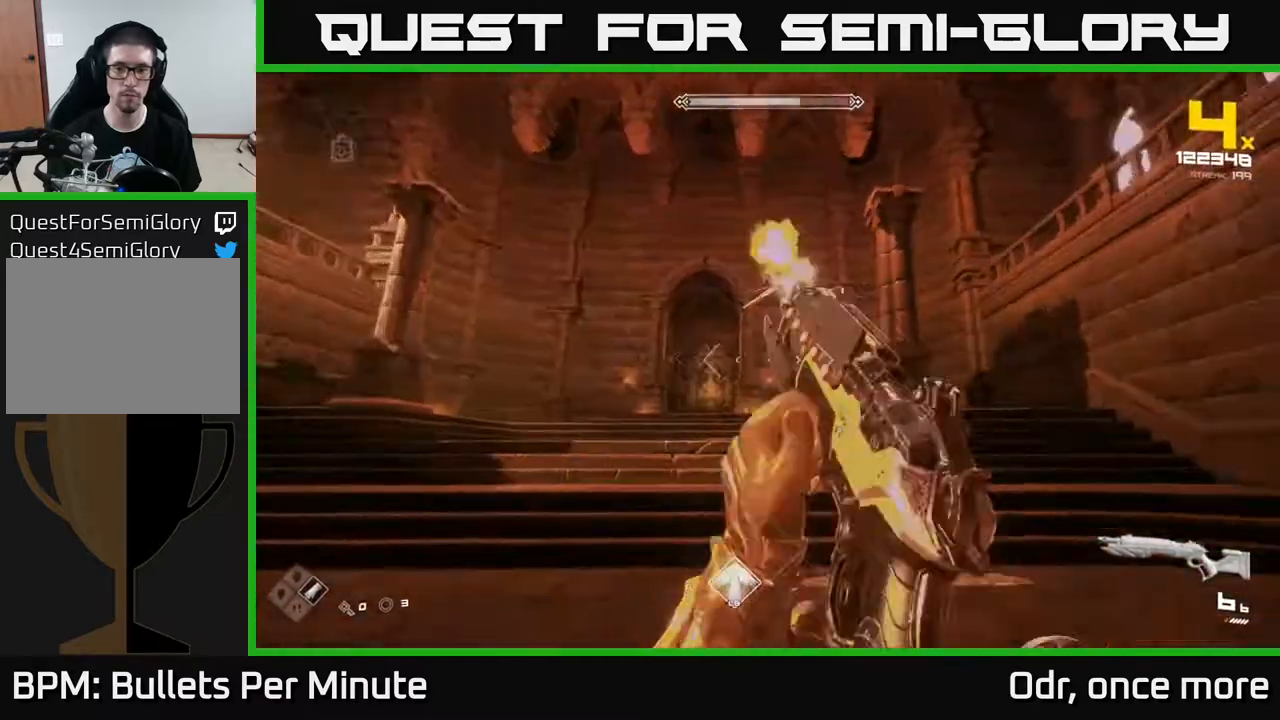
{"buttons": [], "left_stick": "down-left", "right_stick": "center", "events": [[50, "R2", "down"], [133, "R2", "up"], [133, "right_stick", "center"], [333, "right_stick", "up-left"], [350, "R2", "down"], [400, "right_stick", "center"], [433, "R2", "up"]]}
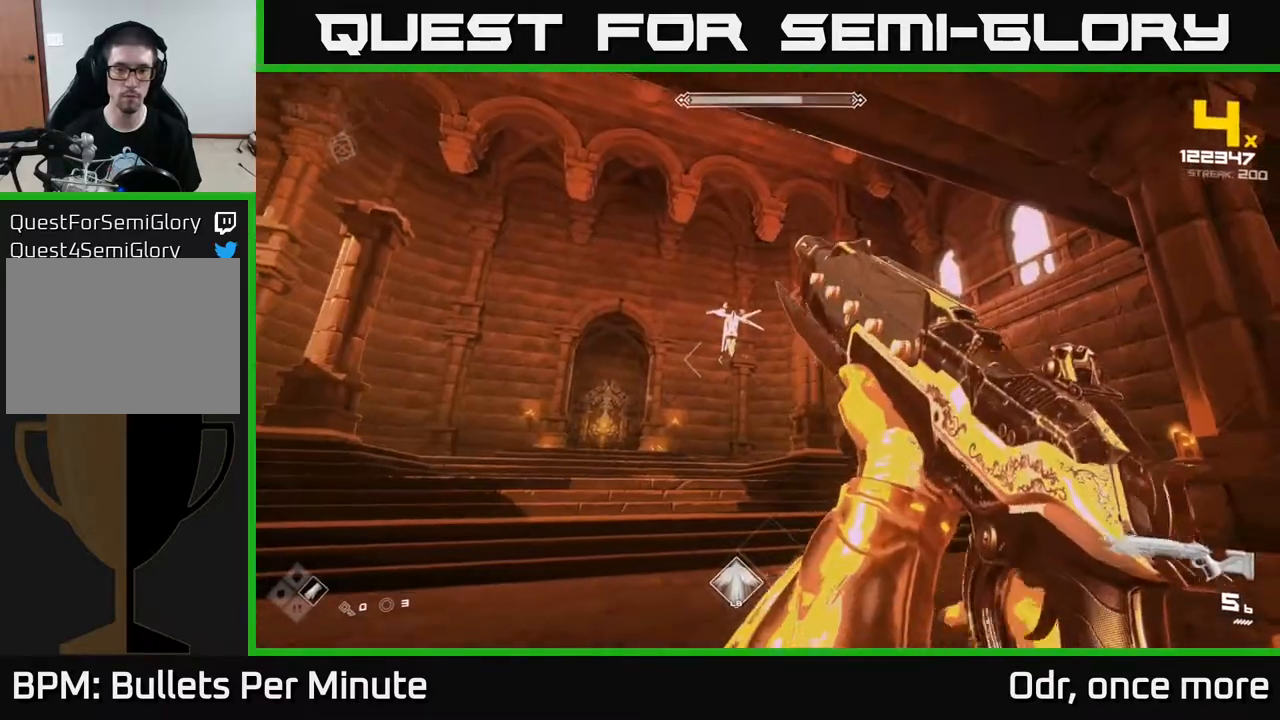
{"buttons": [], "left_stick": "up-left", "right_stick": "center", "events": [[17, "left_stick", "left"], [183, "left_stick", "up-left"], [200, "R2", "down"], [300, "R2", "up"], [417, "right_stick", "up-right"], [500, "right_stick", "center"]]}
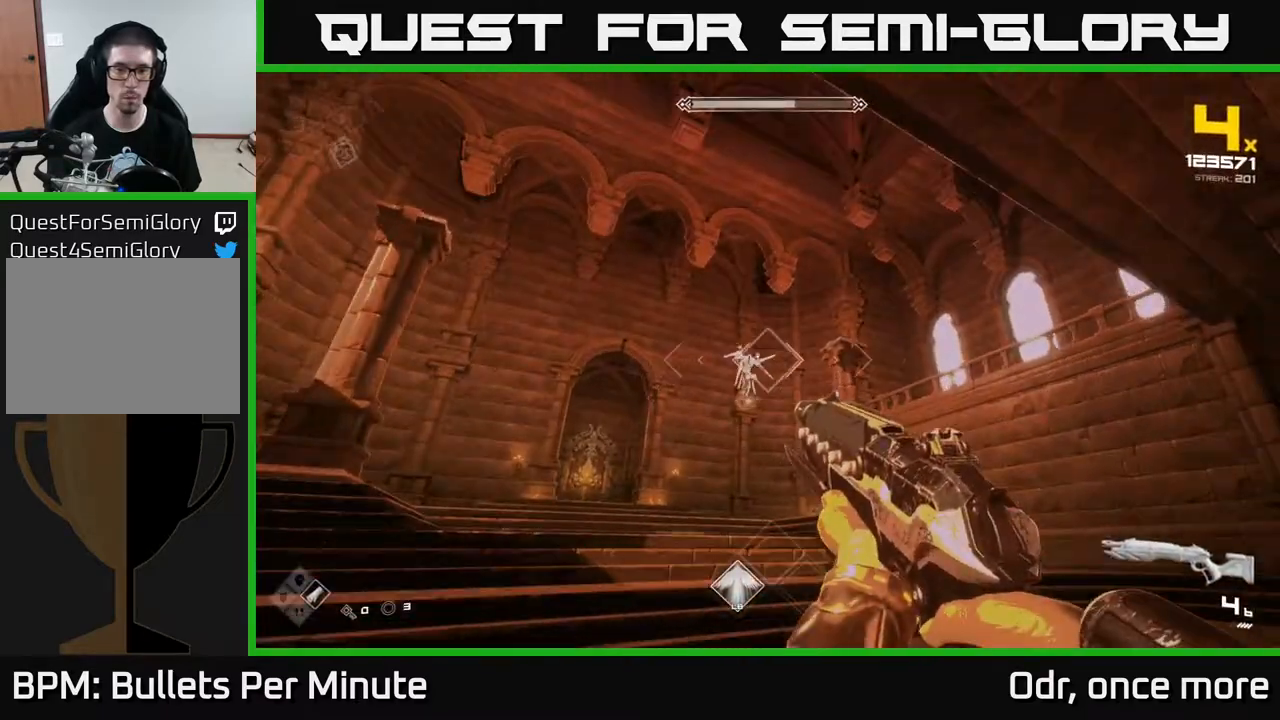
{"buttons": [], "left_stick": "up-left", "right_stick": "center", "events": [[17, "R2", "down"], [83, "R2", "up"], [333, "R2", "down"], [433, "R2", "up"]]}
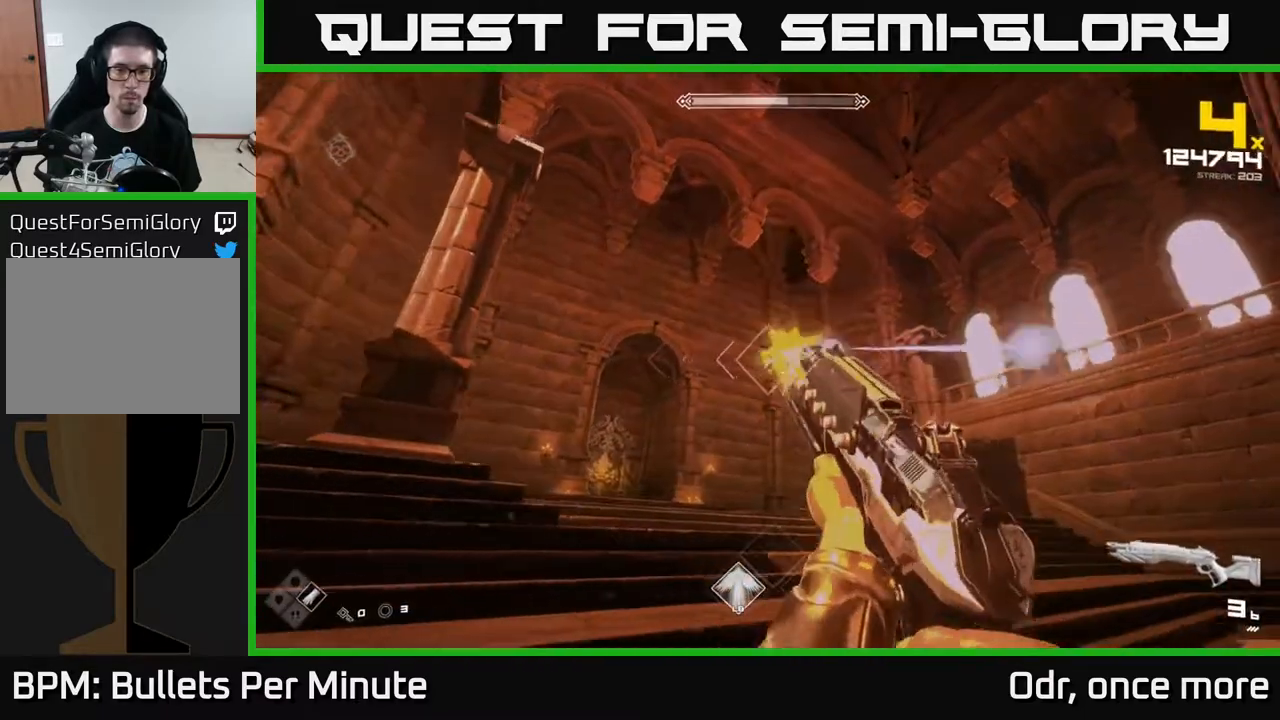
{"buttons": ["R2"], "left_stick": "up-left", "right_stick": "center", "events": [[133, "R2", "down"], [217, "R2", "up"], [450, "right_stick", "right"], [500, "R2", "down"], [500, "right_stick", "center"]]}
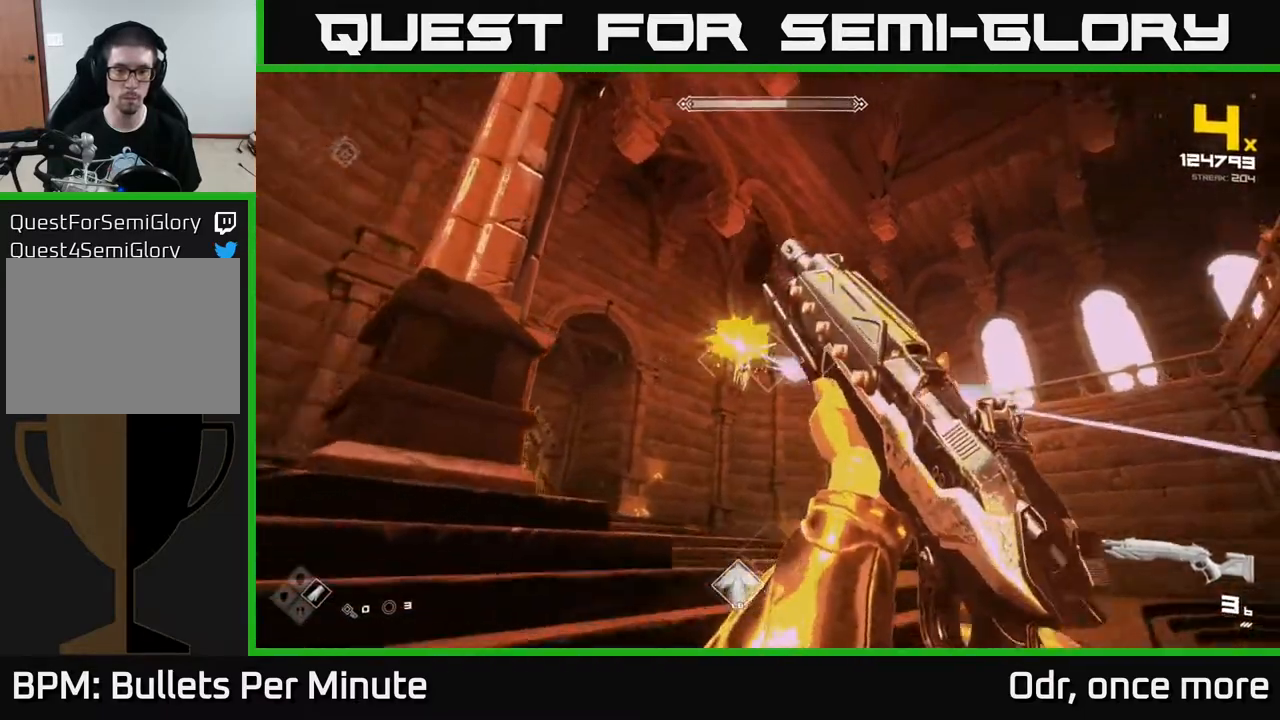
{"buttons": [], "left_stick": "up-left", "right_stick": "center", "events": [[133, "R2", "up"], [383, "R2", "down"], [483, "R2", "up"]]}
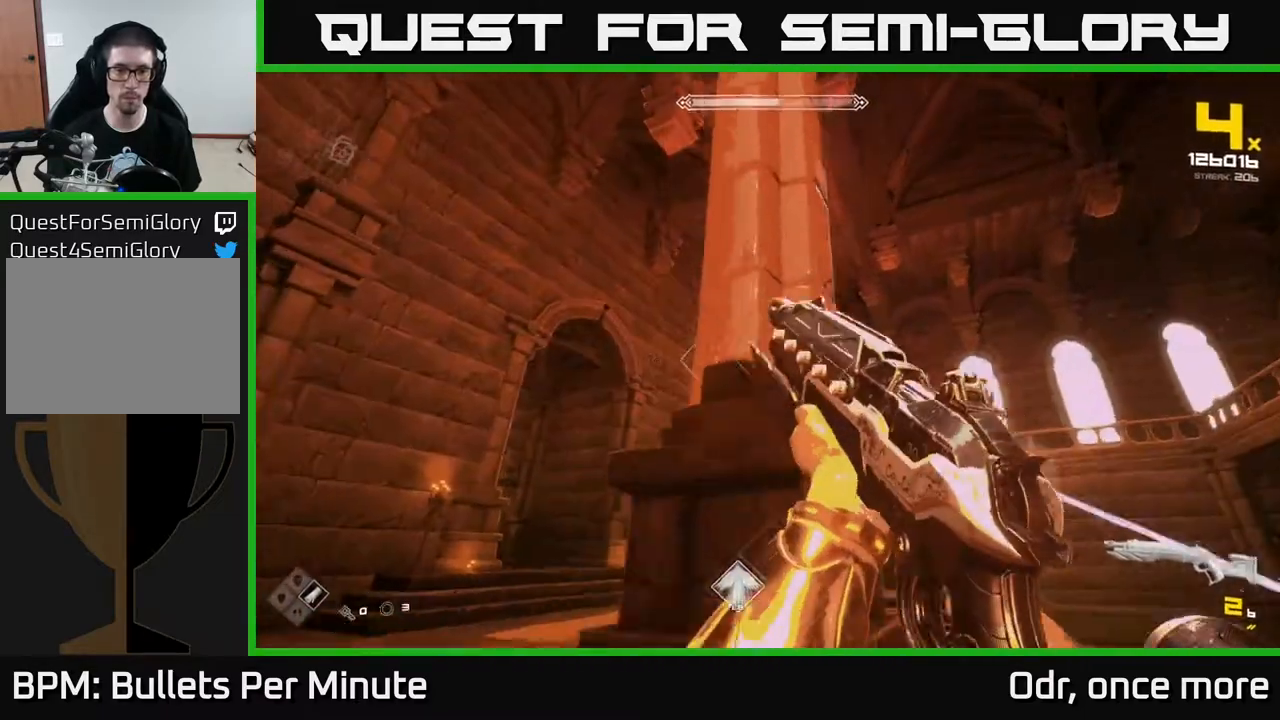
{"buttons": [], "left_stick": "up", "right_stick": "center", "events": [[283, "R2", "down"], [317, "left_stick", "up"], [383, "R2", "up"]]}
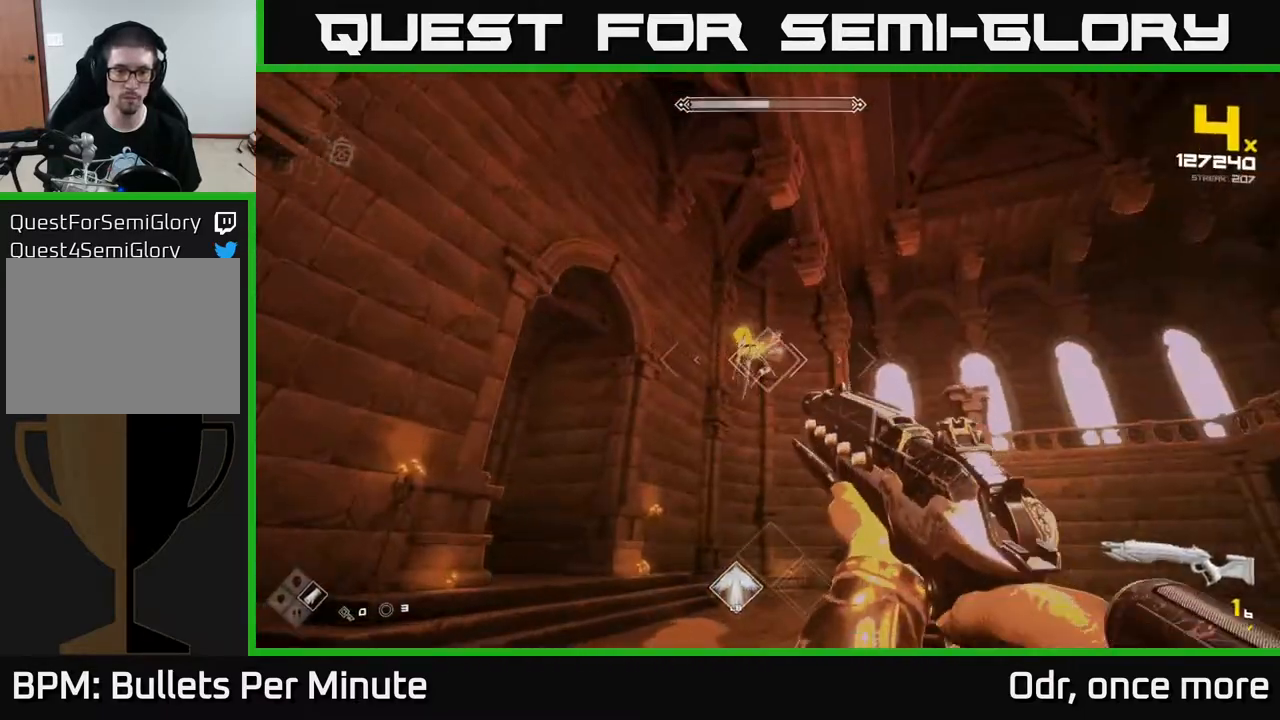
{"buttons": ["R2"], "left_stick": "right", "right_stick": "center", "events": [[100, "R2", "down"], [117, "left_stick", "up-right"], [183, "R2", "up"], [417, "R2", "down"], [417, "left_stick", "right"]]}
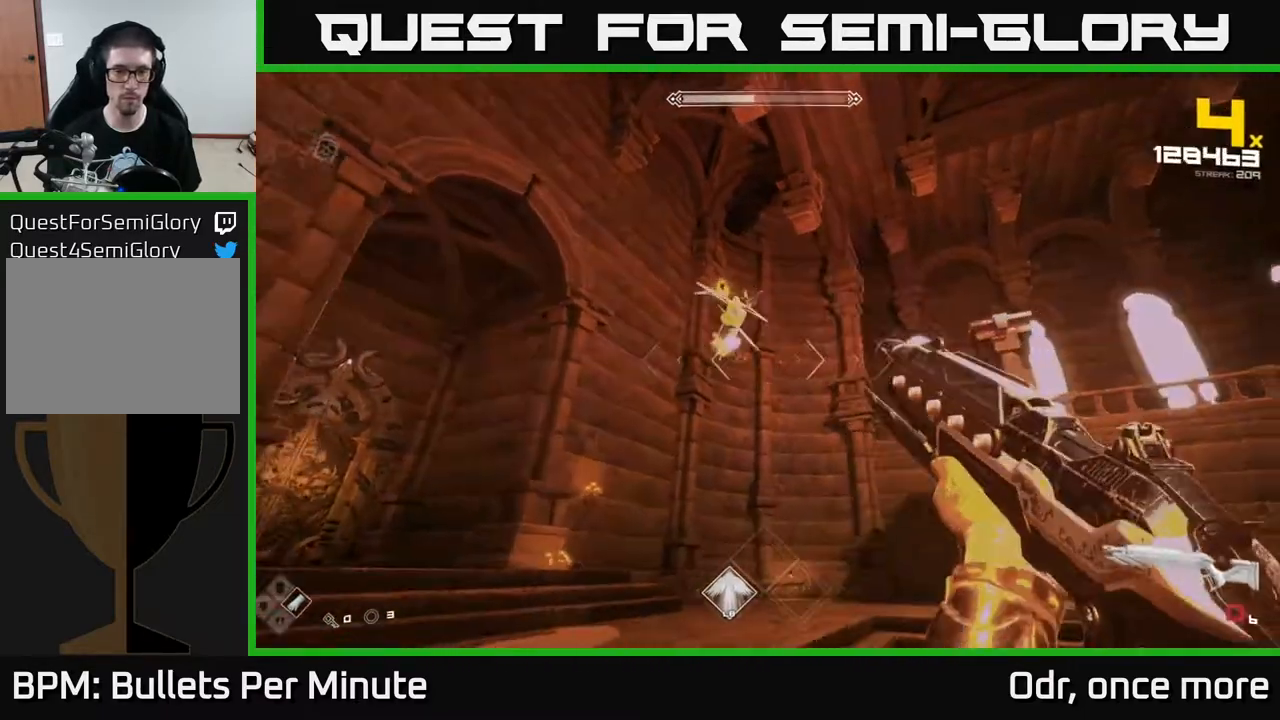
{"buttons": [], "left_stick": "down-right", "right_stick": "center", "events": [[50, "R2", "up"], [100, "right_stick", "left"], [267, "R1", "down"], [300, "left_stick", "down-right"], [383, "right_stick", "center"], [400, "R1", "up"]]}
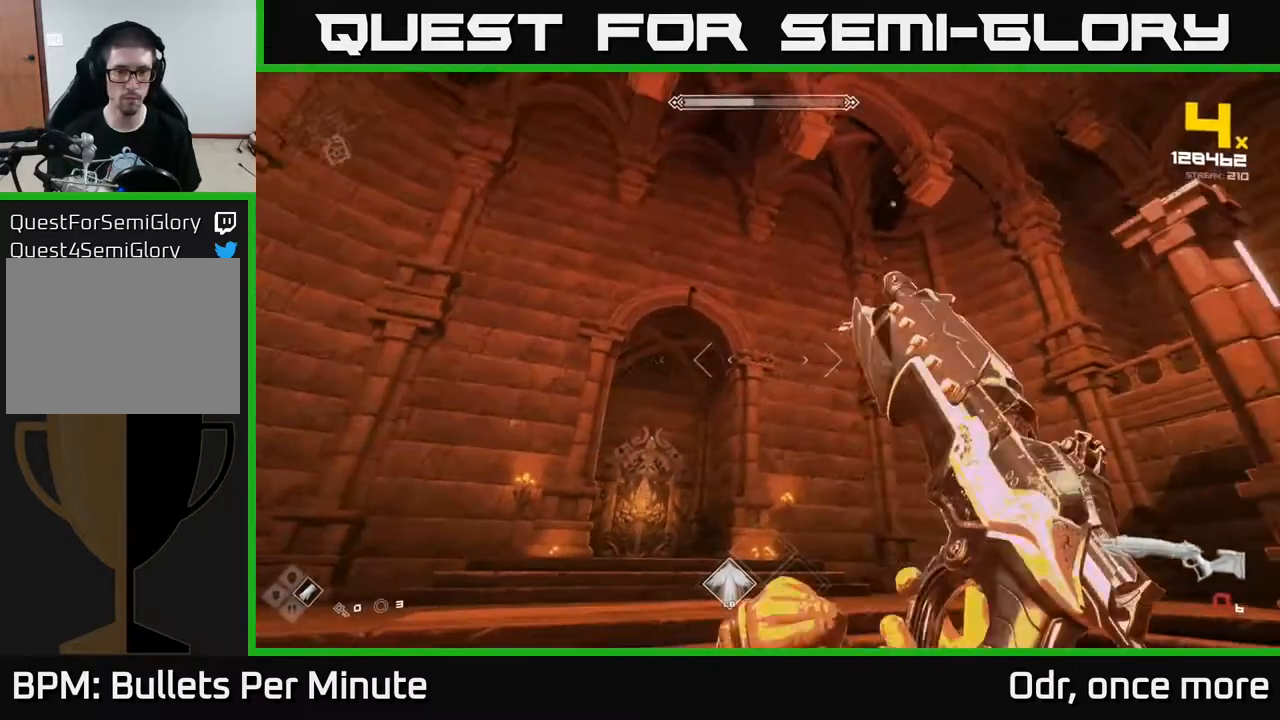
{"buttons": ["R1"], "left_stick": "down", "right_stick": "center", "events": [[67, "R1", "down"], [200, "R1", "up"], [200, "right_stick", "down-left"], [400, "right_stick", "center"], [417, "R1", "down"], [483, "left_stick", "down"]]}
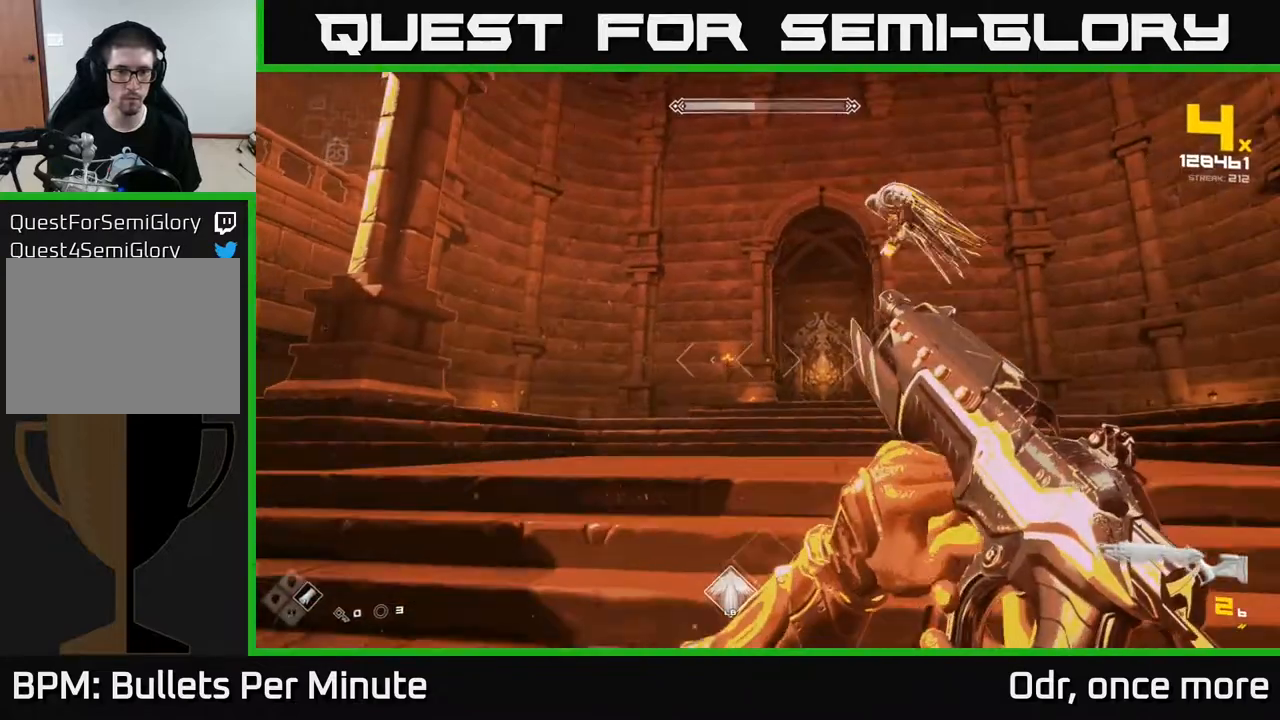
{"buttons": [], "left_stick": "right", "right_stick": "left", "events": [[33, "R1", "up"], [217, "left_stick", "center"], [267, "R1", "down"], [350, "left_stick", "down-right"], [367, "R1", "up"], [367, "right_stick", "left"], [483, "left_stick", "right"]]}
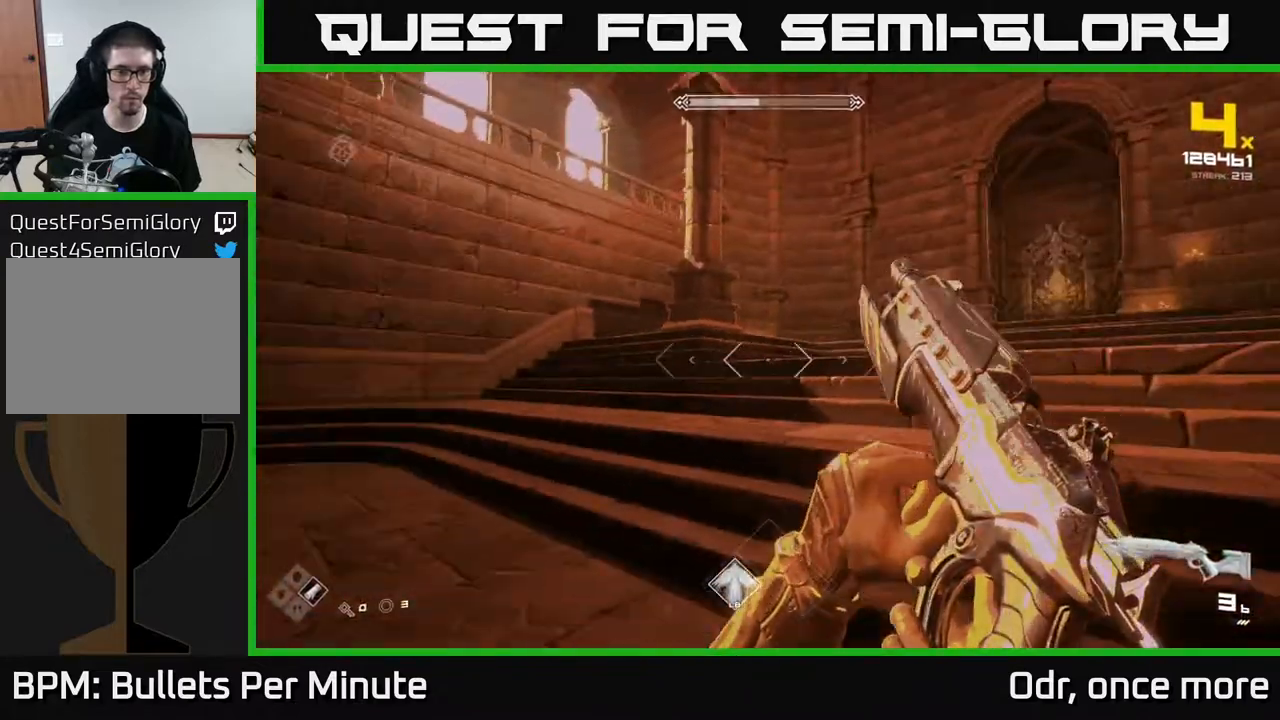
{"buttons": ["R1"], "left_stick": "down-right", "right_stick": "left", "events": [[100, "R1", "down"], [217, "R1", "up"], [450, "R1", "down"], [500, "left_stick", "down-right"]]}
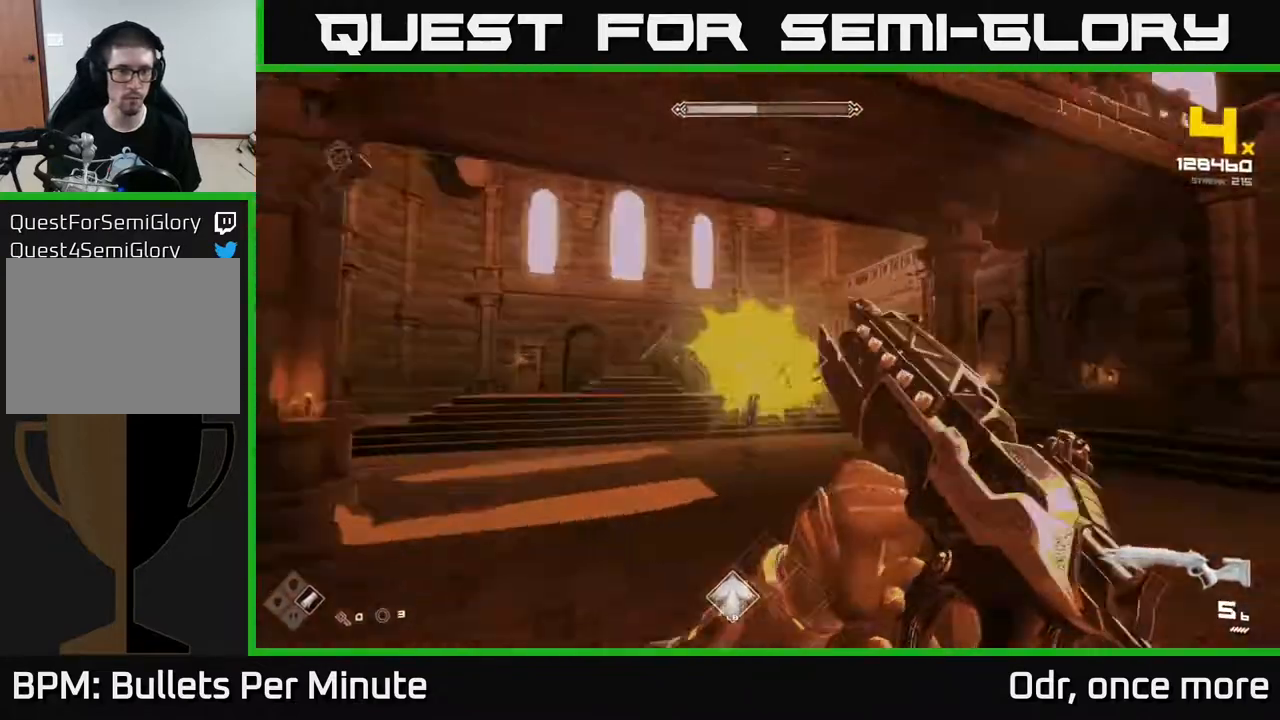
{"buttons": [], "left_stick": "right", "right_stick": "center", "events": [[50, "R1", "up"], [83, "right_stick", "center"], [117, "left_stick", "right"], [267, "R1", "down"], [367, "right_stick", "left"], [400, "R1", "up"], [483, "right_stick", "center"]]}
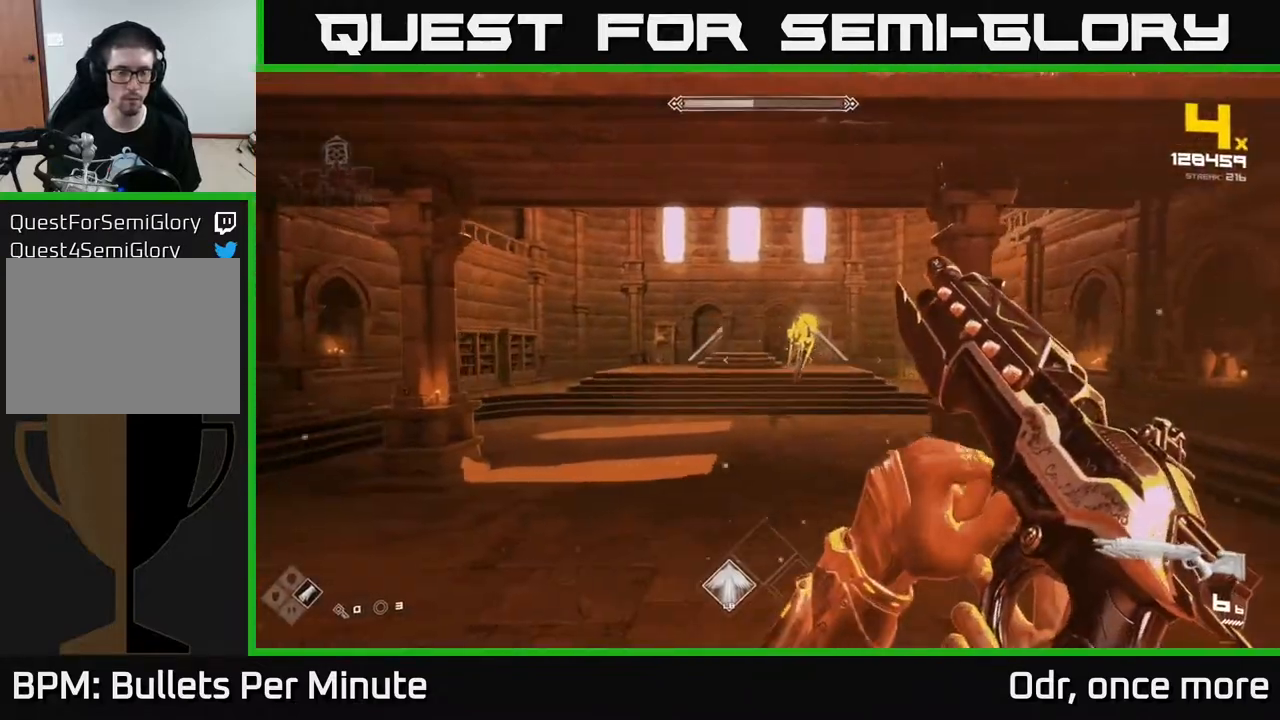
{"buttons": [], "left_stick": "left", "right_stick": "center", "events": [[167, "A", "down"], [300, "A", "up"], [317, "left_stick", "left"]]}
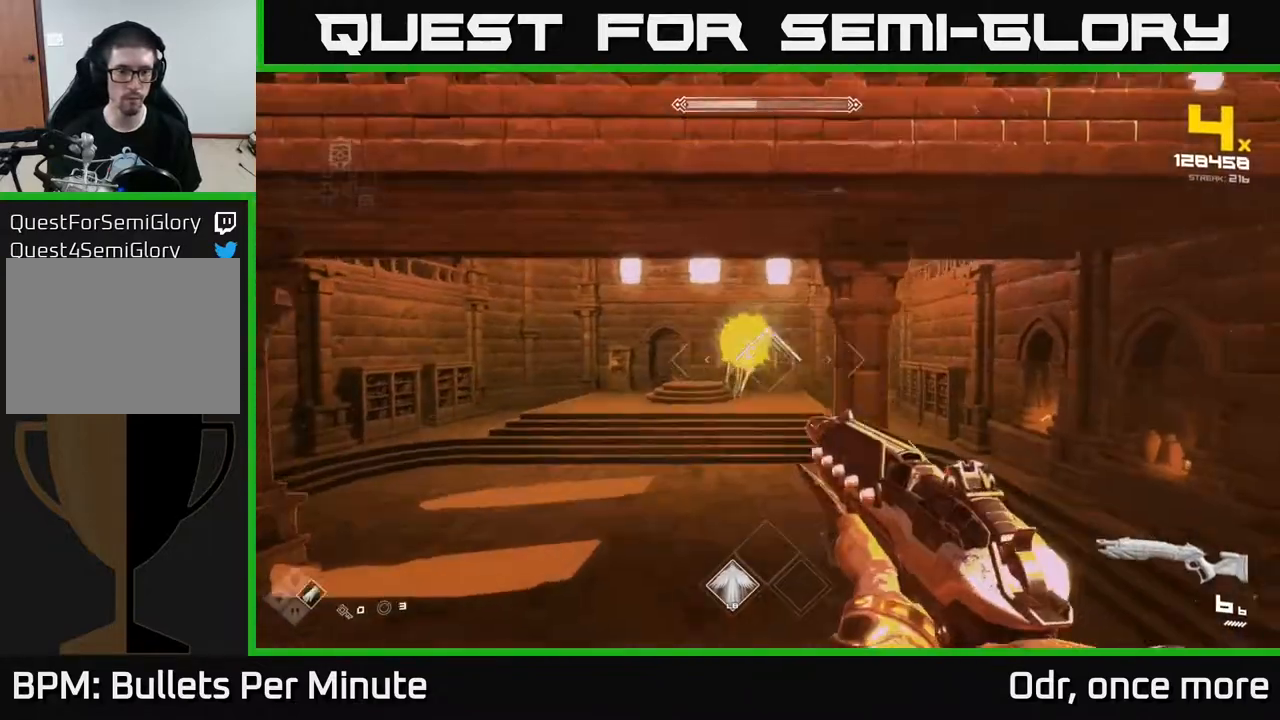
{"buttons": [], "left_stick": "up-left", "right_stick": "center", "events": [[17, "A", "down"], [133, "A", "up"], [283, "right_stick", "down-right"], [333, "left_stick", "up-left"], [383, "right_stick", "center"]]}
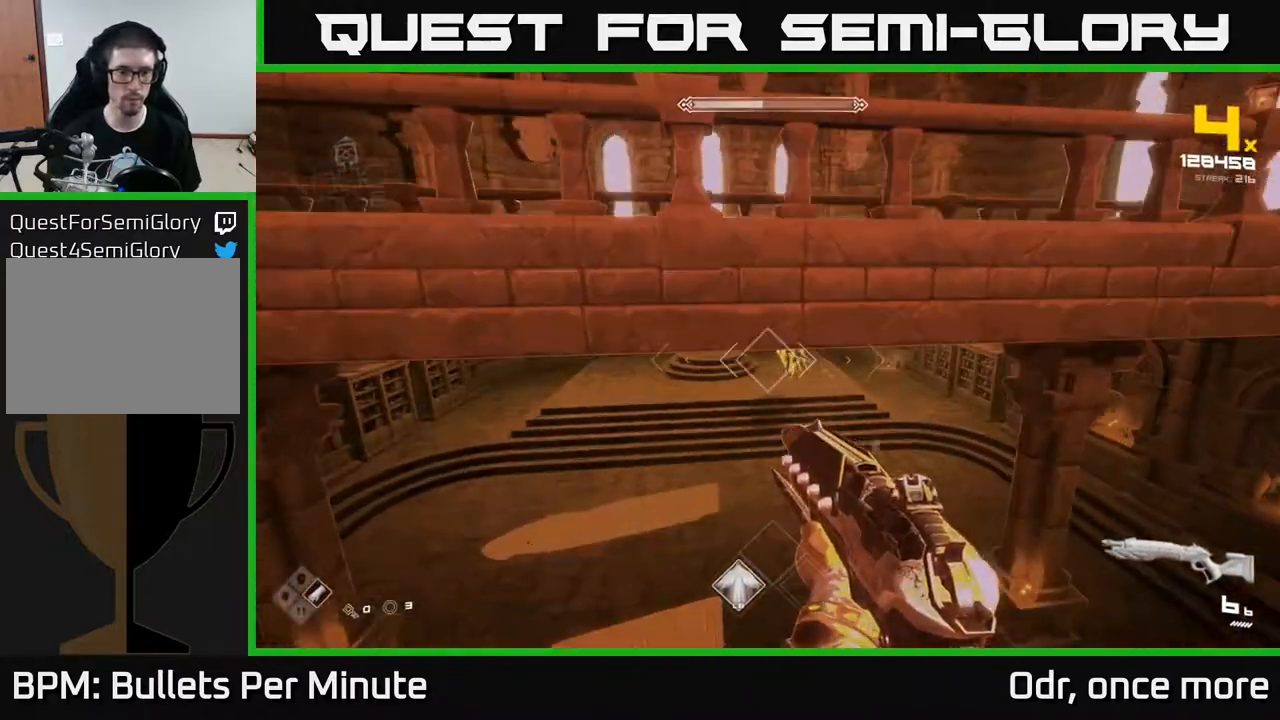
{"buttons": [], "left_stick": "center", "right_stick": "center", "events": [[50, "left_stick", "up-right"], [117, "left_stick", "down"], [367, "left_stick", "center"]]}
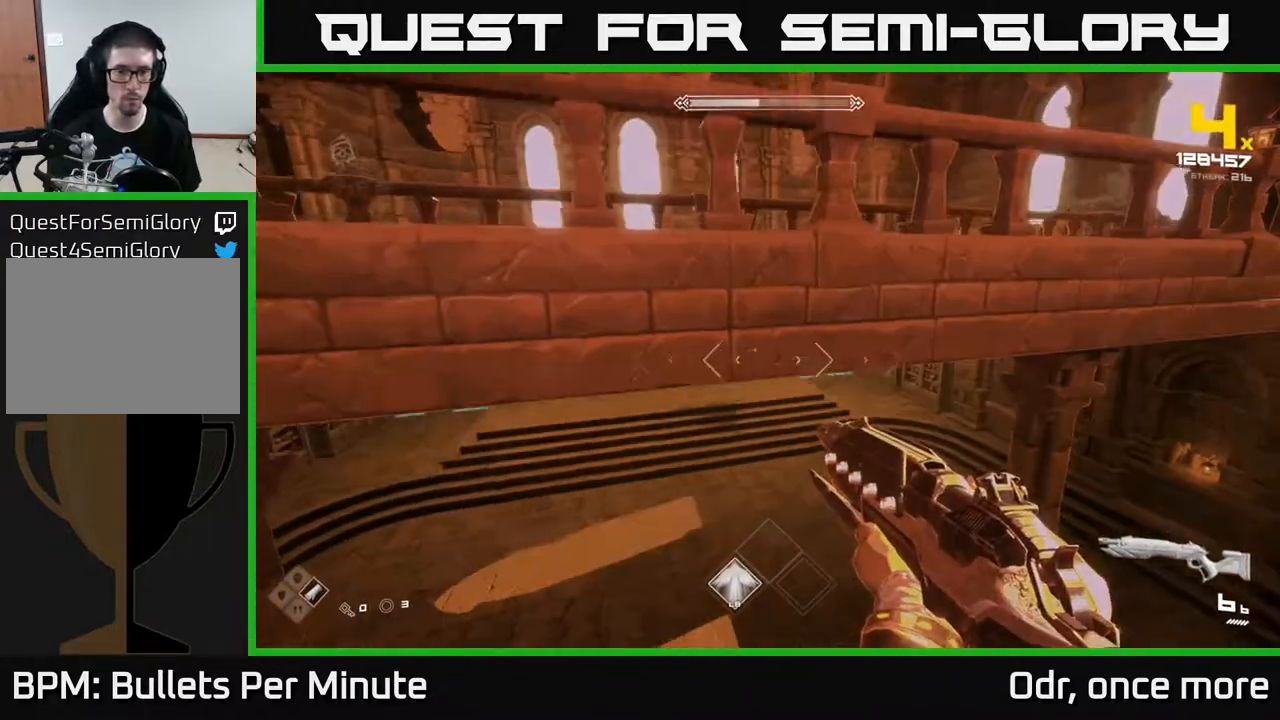
{"buttons": [], "left_stick": "up", "right_stick": "center", "events": [[200, "left_stick", "up"], [383, "R2", "down"], [483, "R2", "up"]]}
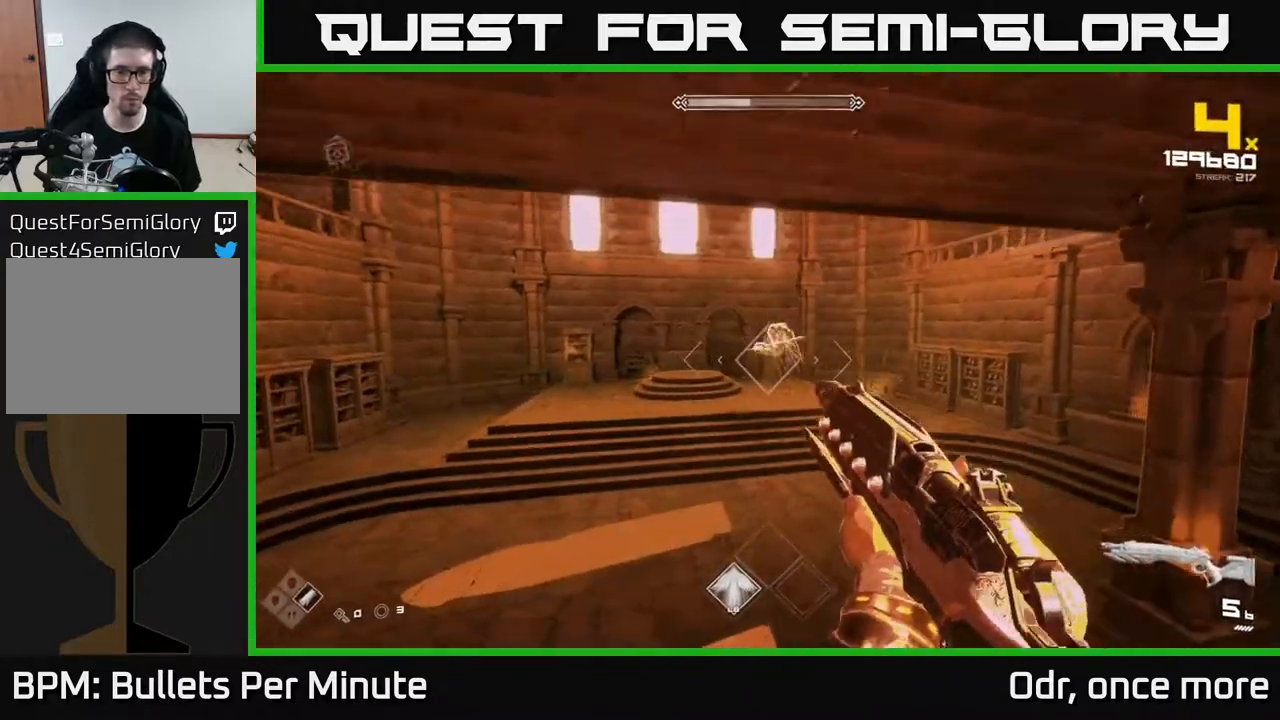
{"buttons": [], "left_stick": "up", "right_stick": "center", "events": [[100, "right_stick", "up"], [200, "R2", "down"], [233, "right_stick", "center"], [283, "R2", "up"]]}
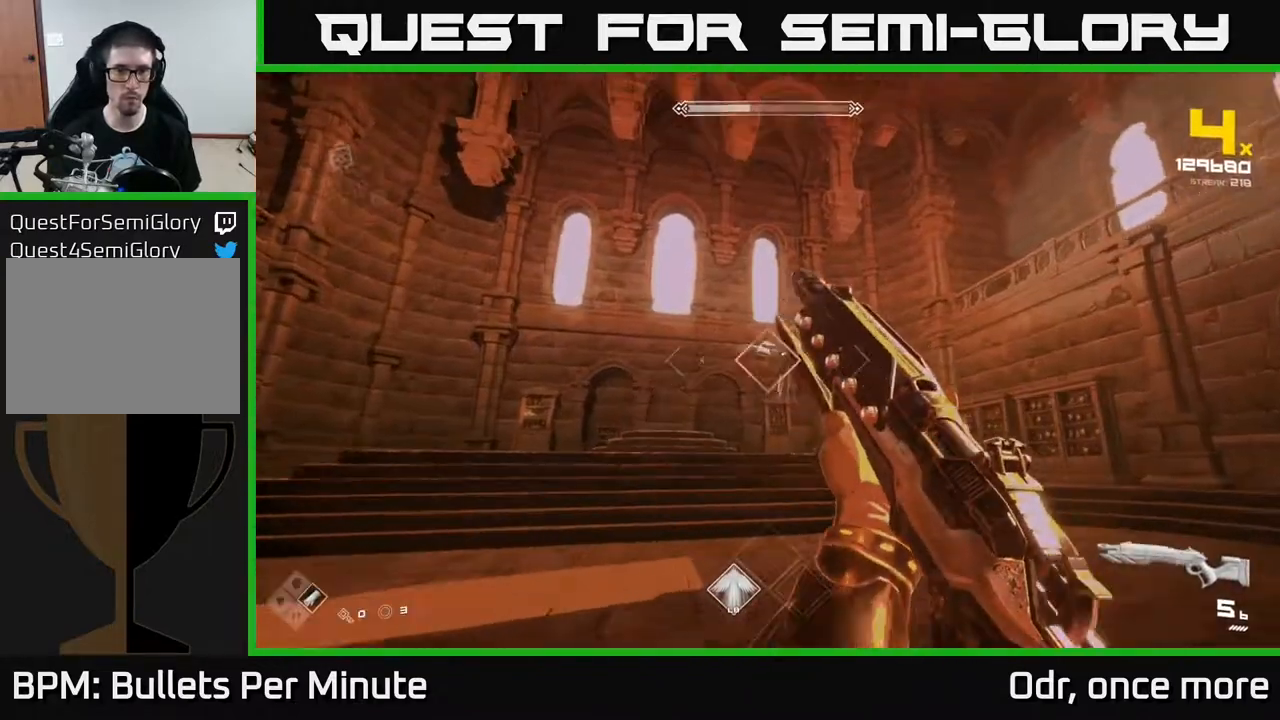
{"buttons": [], "left_stick": "center", "right_stick": "center", "events": [[17, "R2", "down"], [117, "left_stick", "center"], [167, "R2", "up"], [350, "R2", "down"], [483, "R2", "up"]]}
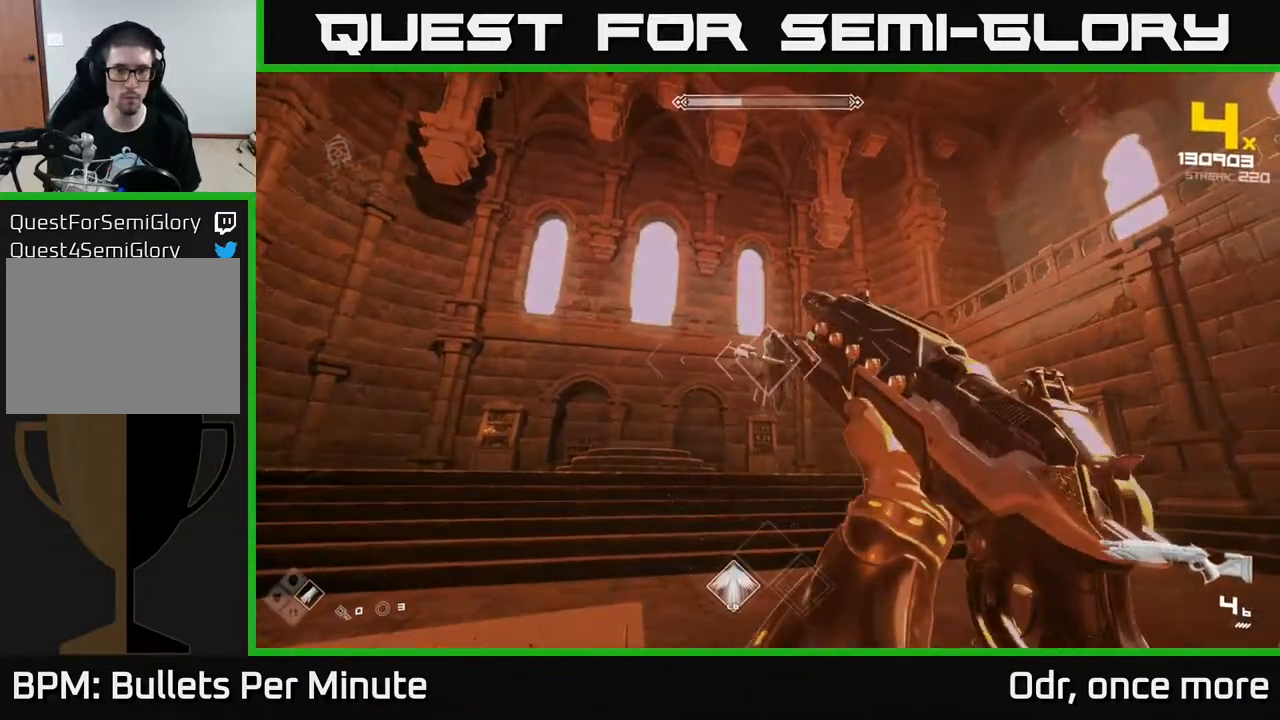
{"buttons": [], "left_stick": "center", "right_stick": "down-right", "events": [[183, "R2", "down"], [267, "left_stick", "down"], [300, "R2", "up"], [450, "left_stick", "center"], [483, "right_stick", "down-right"]]}
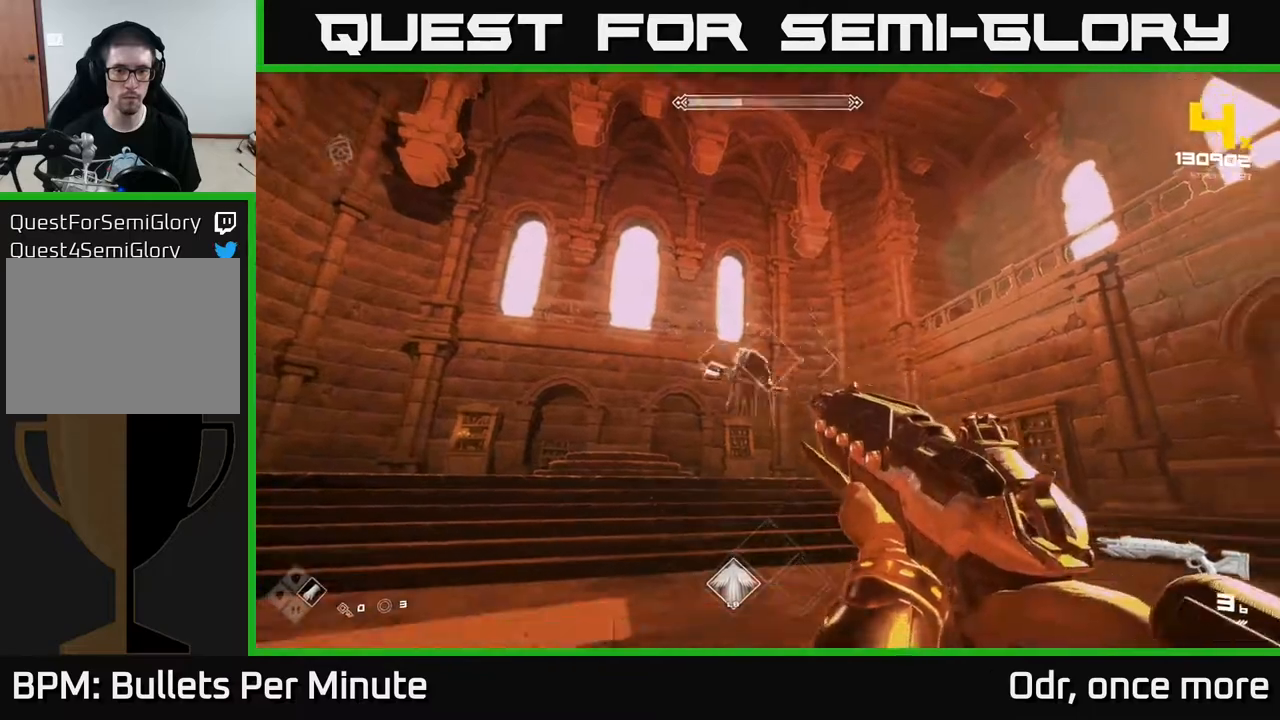
{"buttons": ["R2"], "left_stick": "down-left", "right_stick": "right", "events": [[33, "R2", "down"], [33, "right_stick", "center"], [150, "R2", "up"], [400, "R2", "down"], [400, "left_stick", "down-left"], [400, "right_stick", "right"]]}
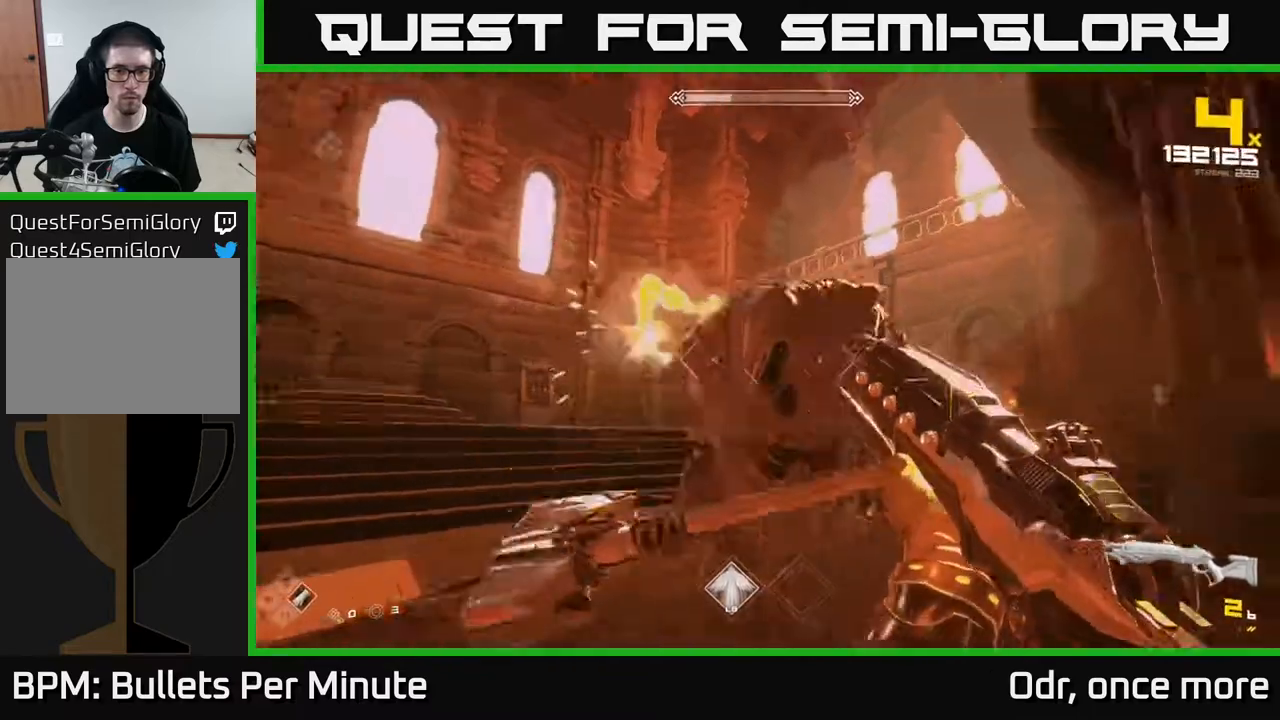
{"buttons": [], "left_stick": "down-left", "right_stick": "right", "events": [[33, "R2", "up"], [50, "left_stick", "left"], [267, "R2", "down"], [367, "R2", "up"], [417, "left_stick", "down-left"]]}